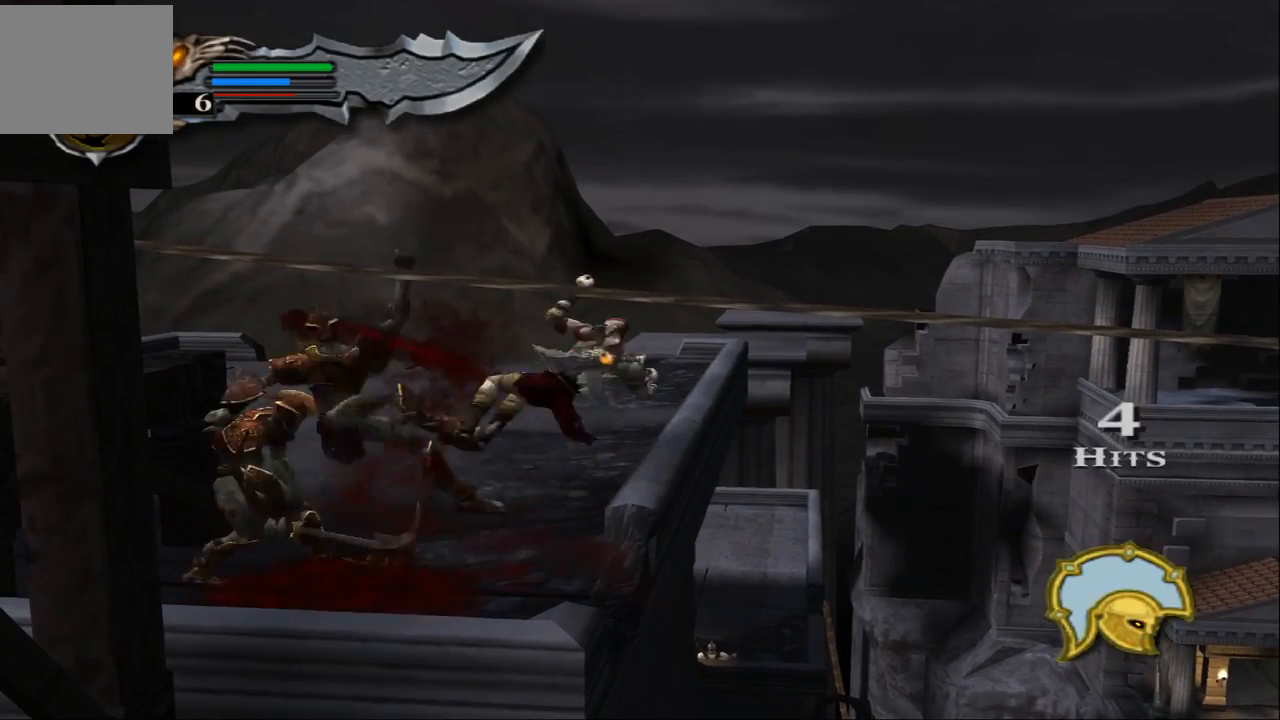
Gameplay with a controller (PlayStation layout); each line is a JSON object with the inputs held at the frame after it. "events" lists button and stick changes between this image and that frame as [ms after this image, input, new state], when the widget could be followed in between. Not read: L3 R3.
{"buttons": ["SQUARE"], "left_stick": "left", "right_stick": "center", "events": [[67, "SQUARE", "up"], [133, "SQUARE", "down"], [233, "SQUARE", "up"], [333, "SQUARE", "down"], [400, "SQUARE", "up"], [500, "SQUARE", "down"]]}
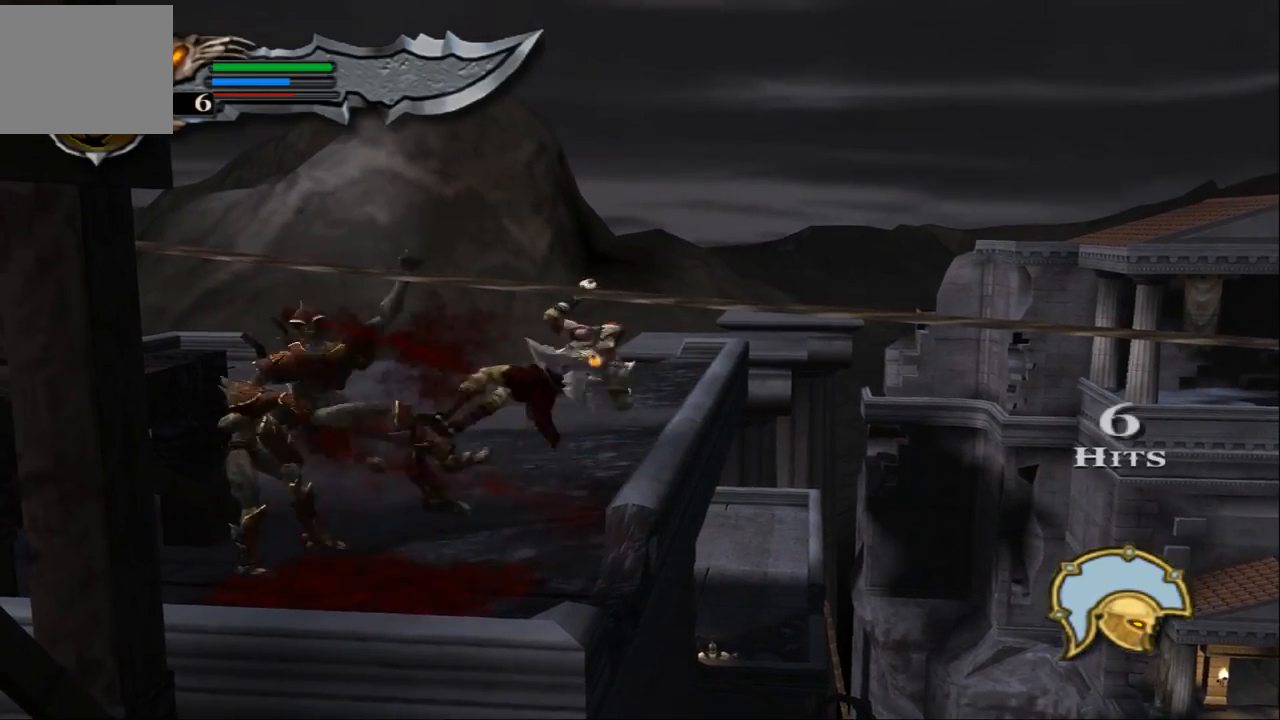
{"buttons": [], "left_stick": "left", "right_stick": "center", "events": [[100, "SQUARE", "up"], [200, "SQUARE", "down"], [300, "SQUARE", "up"], [367, "SQUARE", "down"], [467, "SQUARE", "up"]]}
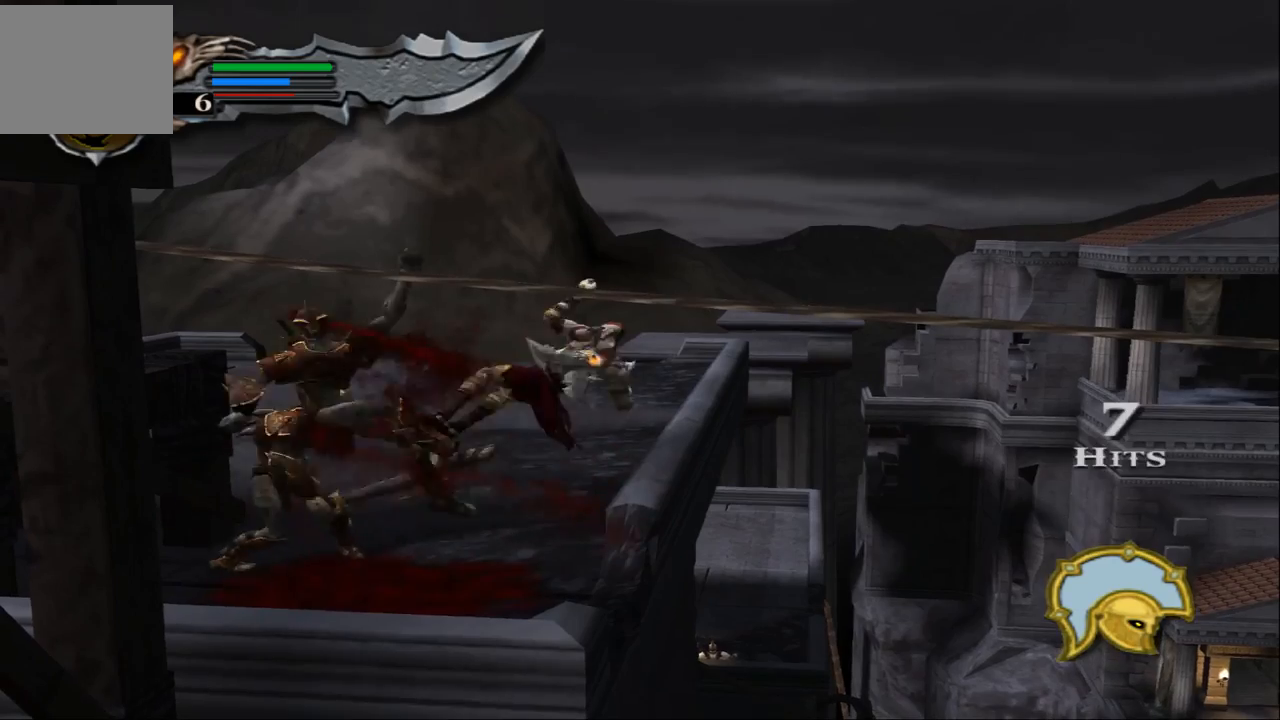
{"buttons": [], "left_stick": "left", "right_stick": "center", "events": [[33, "SQUARE", "down"], [133, "SQUARE", "up"], [233, "SQUARE", "down"], [300, "SQUARE", "up"], [400, "SQUARE", "down"], [467, "SQUARE", "up"]]}
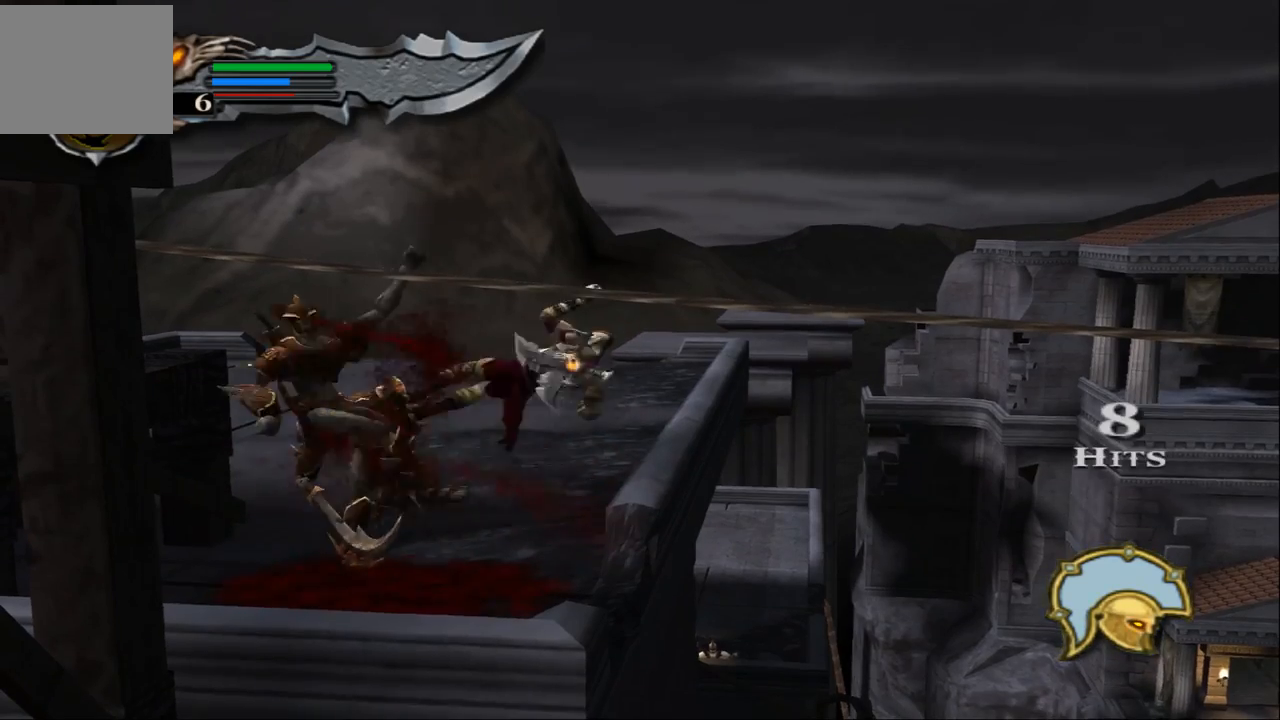
{"buttons": ["SQUARE"], "left_stick": "left", "right_stick": "center", "events": [[67, "SQUARE", "down"], [167, "SQUARE", "up"], [233, "SQUARE", "down"], [367, "SQUARE", "up"], [433, "SQUARE", "down"]]}
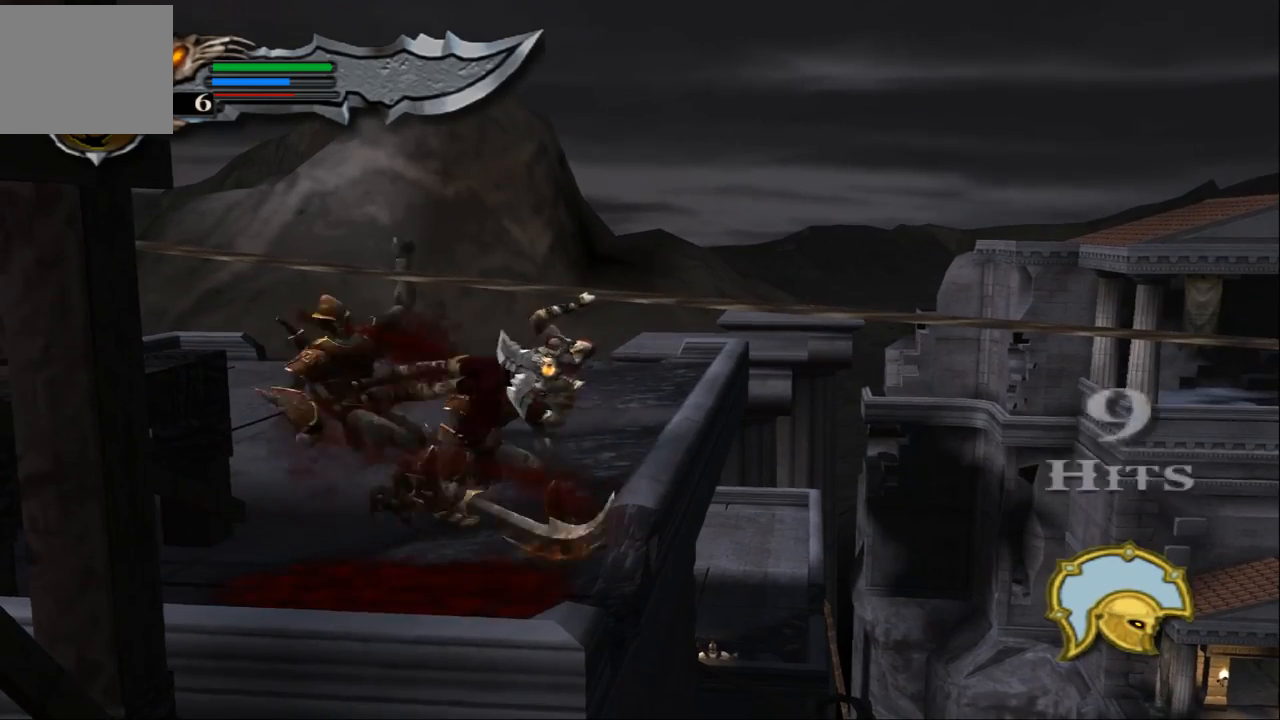
{"buttons": ["SQUARE"], "left_stick": "left", "right_stick": "center", "events": [[33, "SQUARE", "up"], [100, "SQUARE", "down"], [233, "SQUARE", "up"], [300, "SQUARE", "down"], [400, "SQUARE", "up"], [467, "SQUARE", "down"]]}
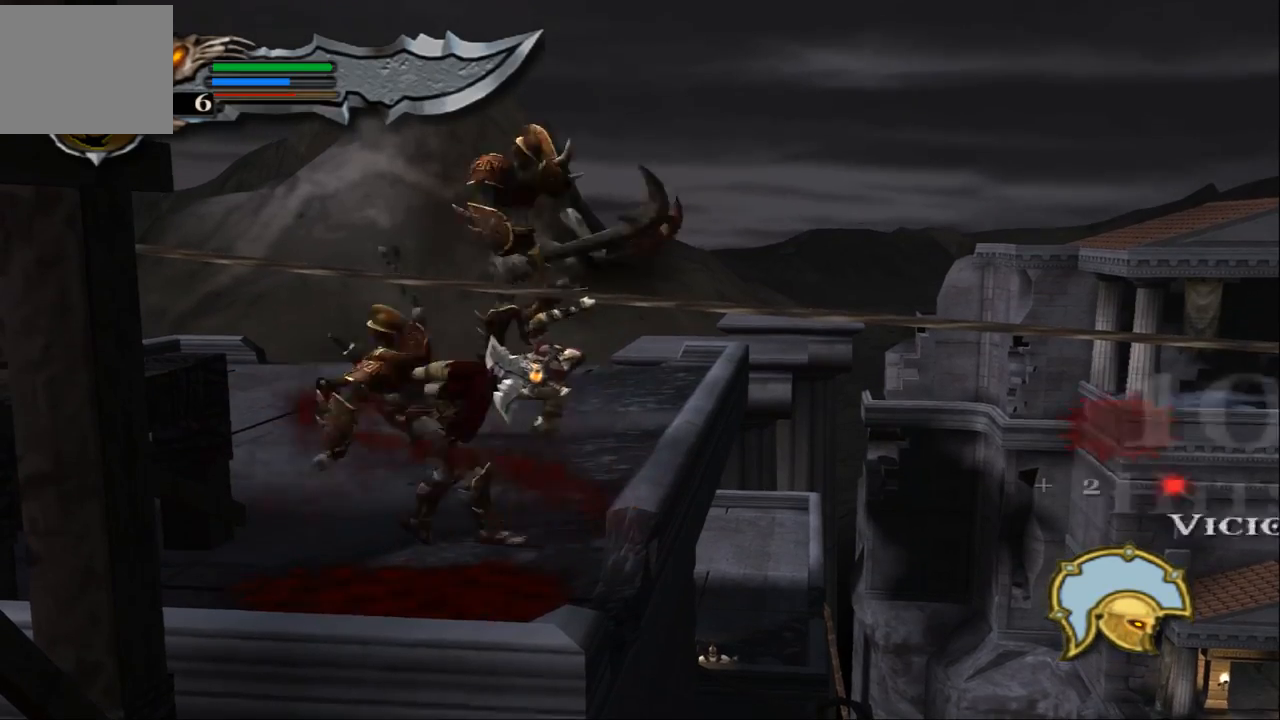
{"buttons": [], "left_stick": "left", "right_stick": "center", "events": [[100, "SQUARE", "up"], [167, "SQUARE", "down"], [267, "SQUARE", "up"], [367, "SQUARE", "down"], [500, "SQUARE", "up"]]}
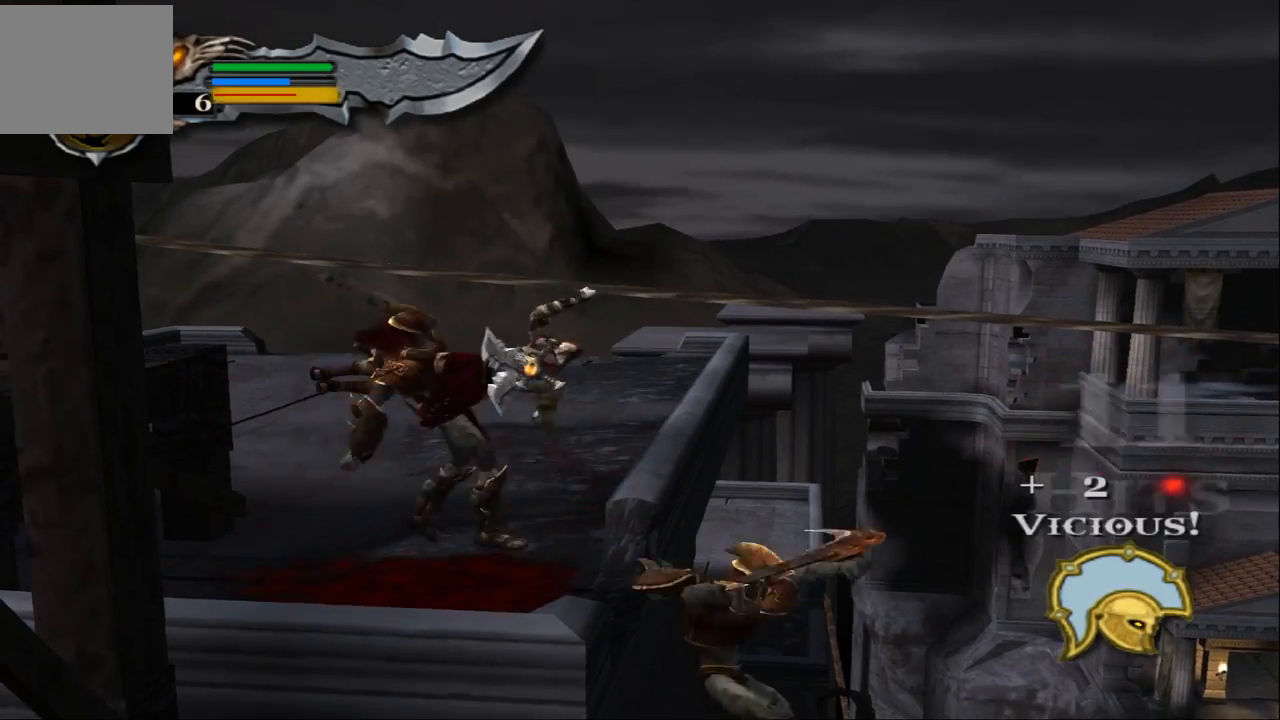
{"buttons": ["SQUARE"], "left_stick": "left", "right_stick": "center", "events": [[33, "SQUARE", "down"], [167, "SQUARE", "up"], [333, "SQUARE", "down"], [367, "SQUARE", "up"], [400, "SQUARE", "down"]]}
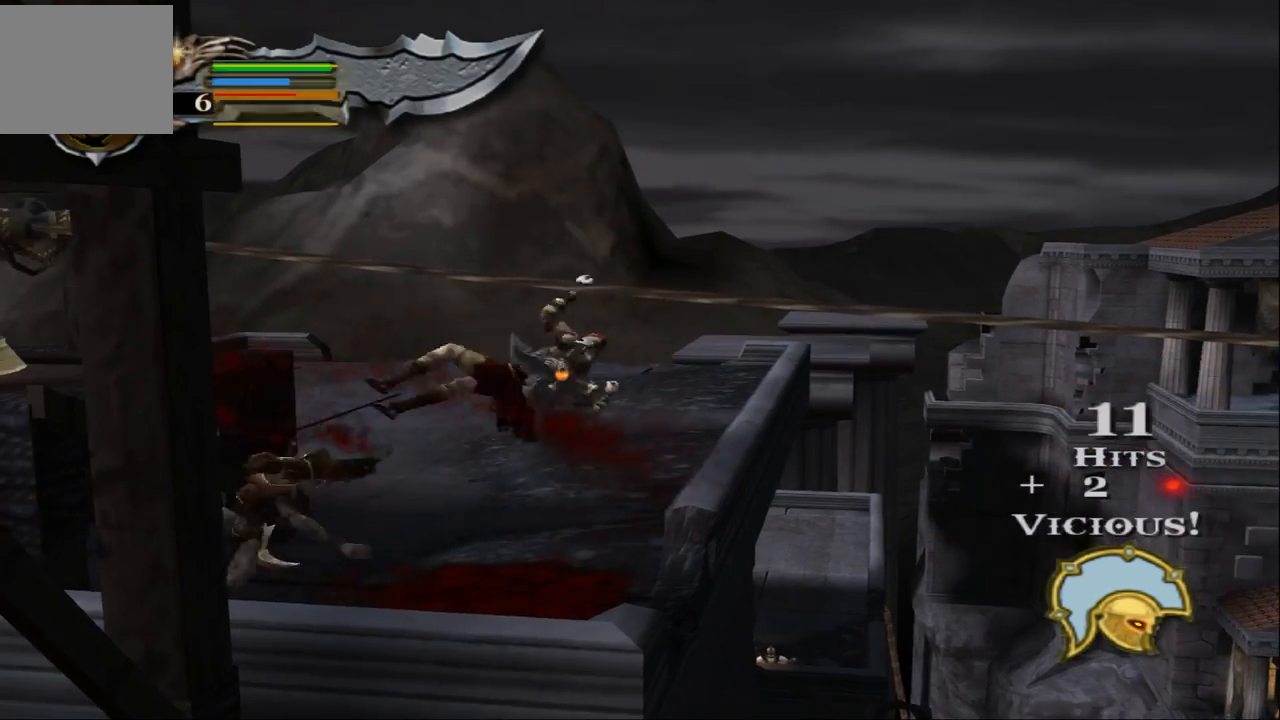
{"buttons": [], "left_stick": "center", "right_stick": "center", "events": [[33, "SQUARE", "up"], [133, "SQUARE", "down"], [200, "SQUARE", "up"], [367, "left_stick", "center"]]}
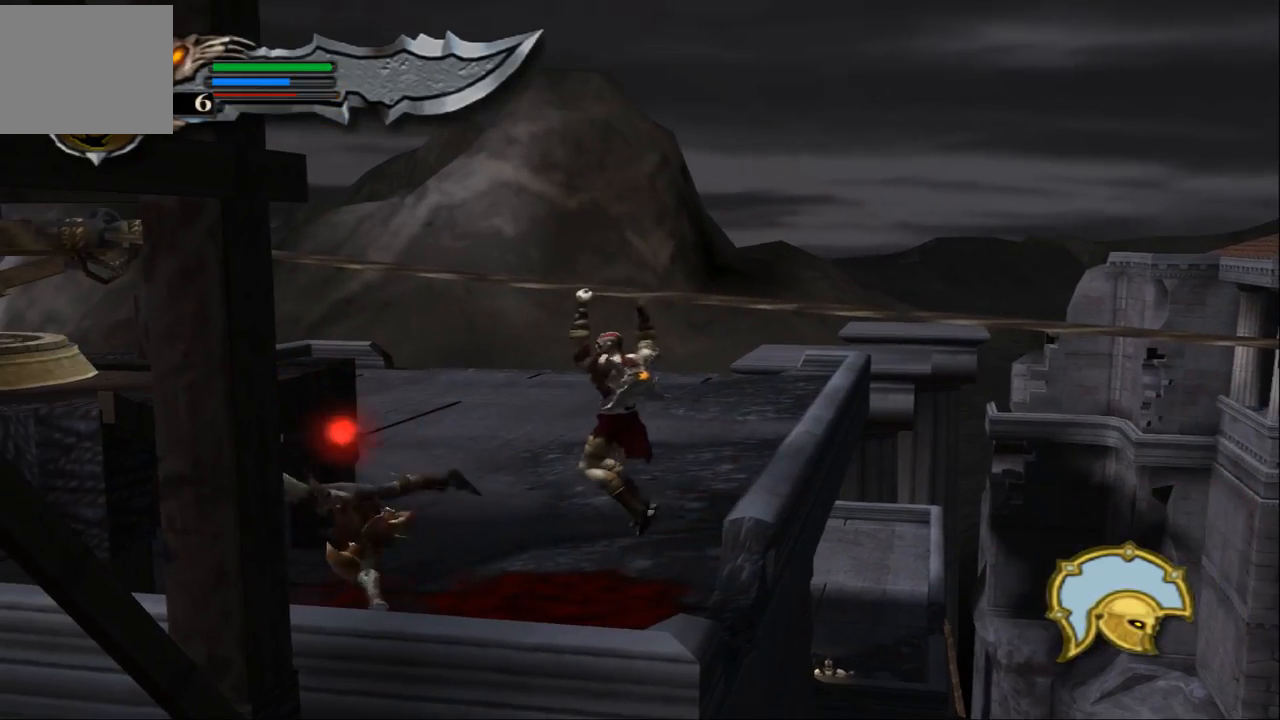
{"buttons": [], "left_stick": "center", "right_stick": "center", "events": []}
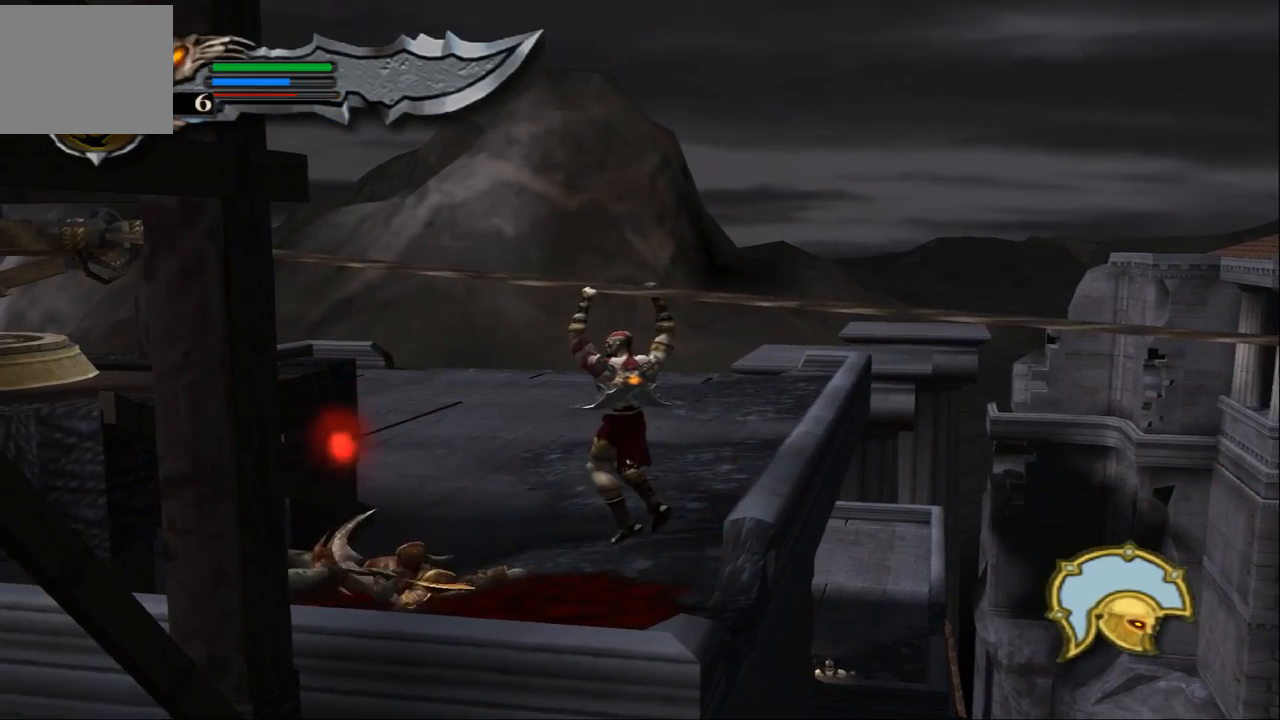
{"buttons": [], "left_stick": "center", "right_stick": "center", "events": []}
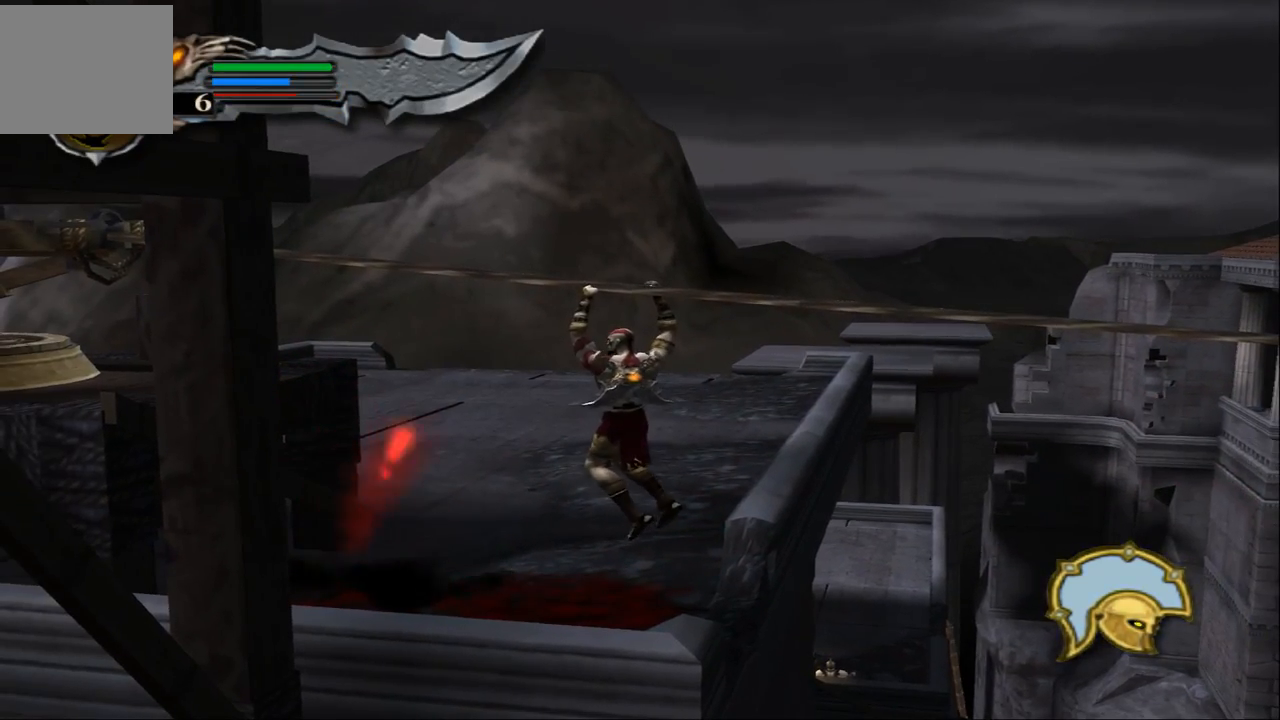
{"buttons": [], "left_stick": "center", "right_stick": "center", "events": []}
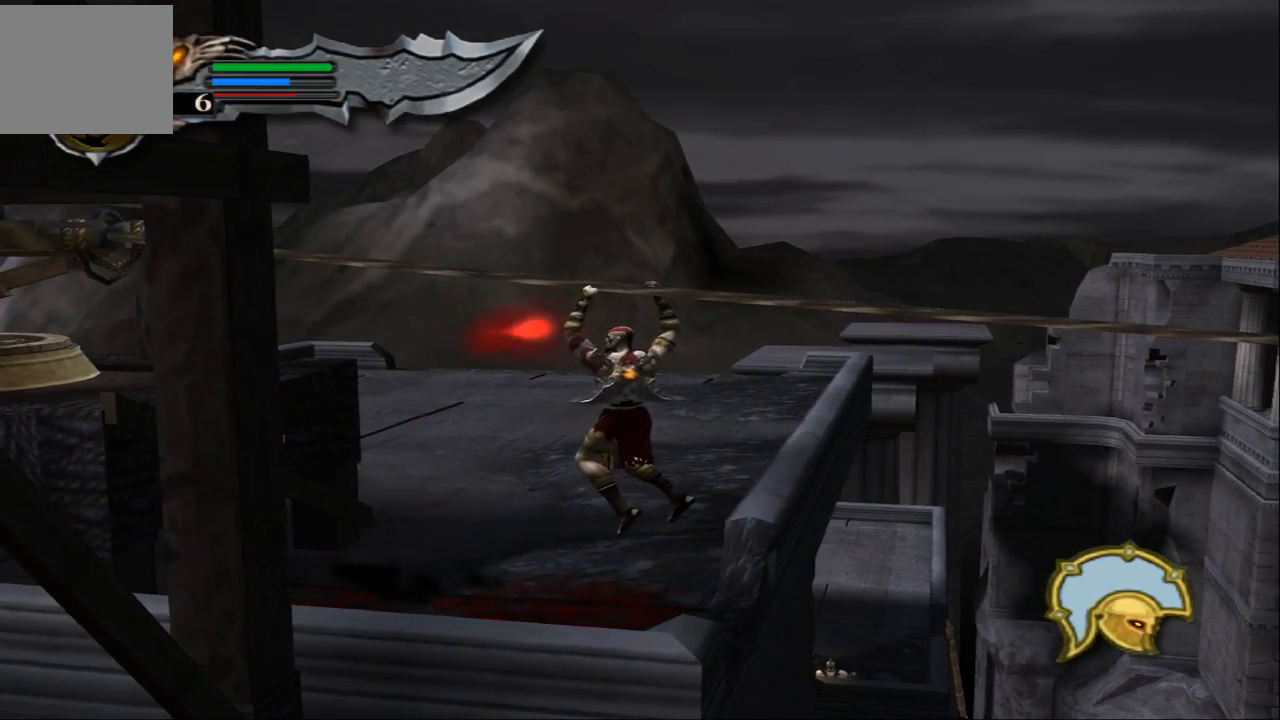
{"buttons": [], "left_stick": "center", "right_stick": "center", "events": []}
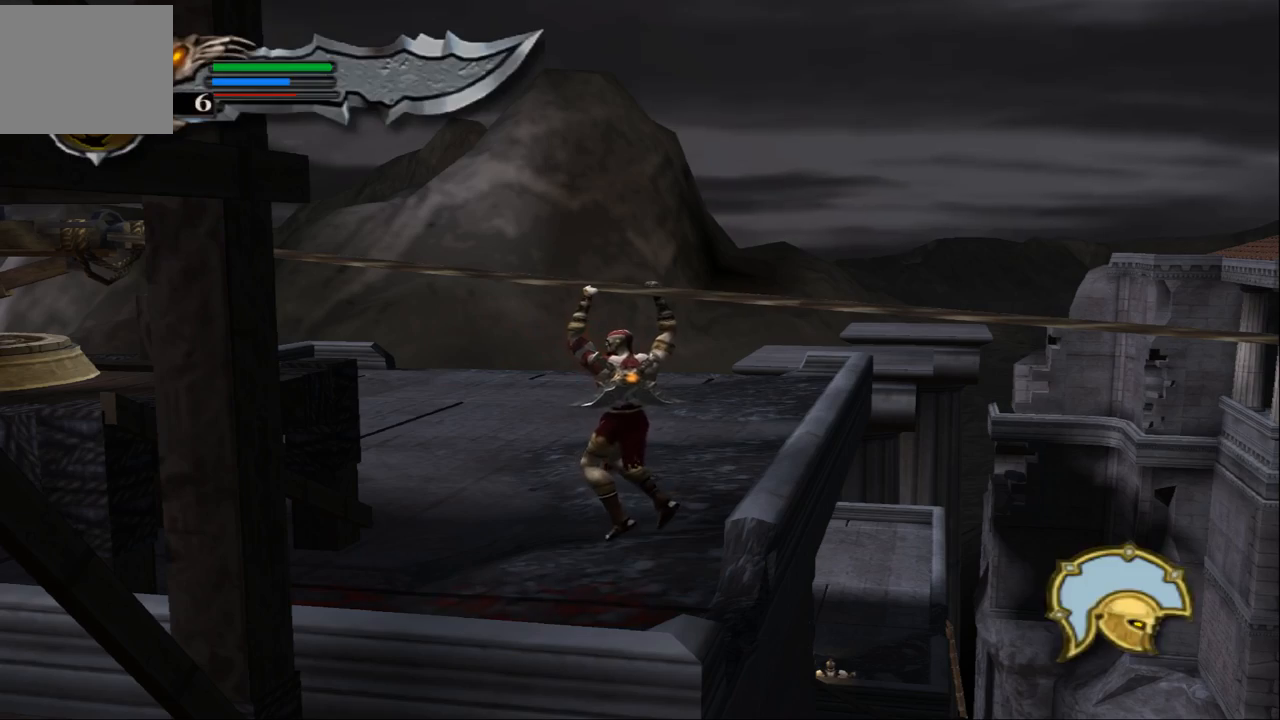
{"buttons": [], "left_stick": "right", "right_stick": "center", "events": [[433, "left_stick", "right"]]}
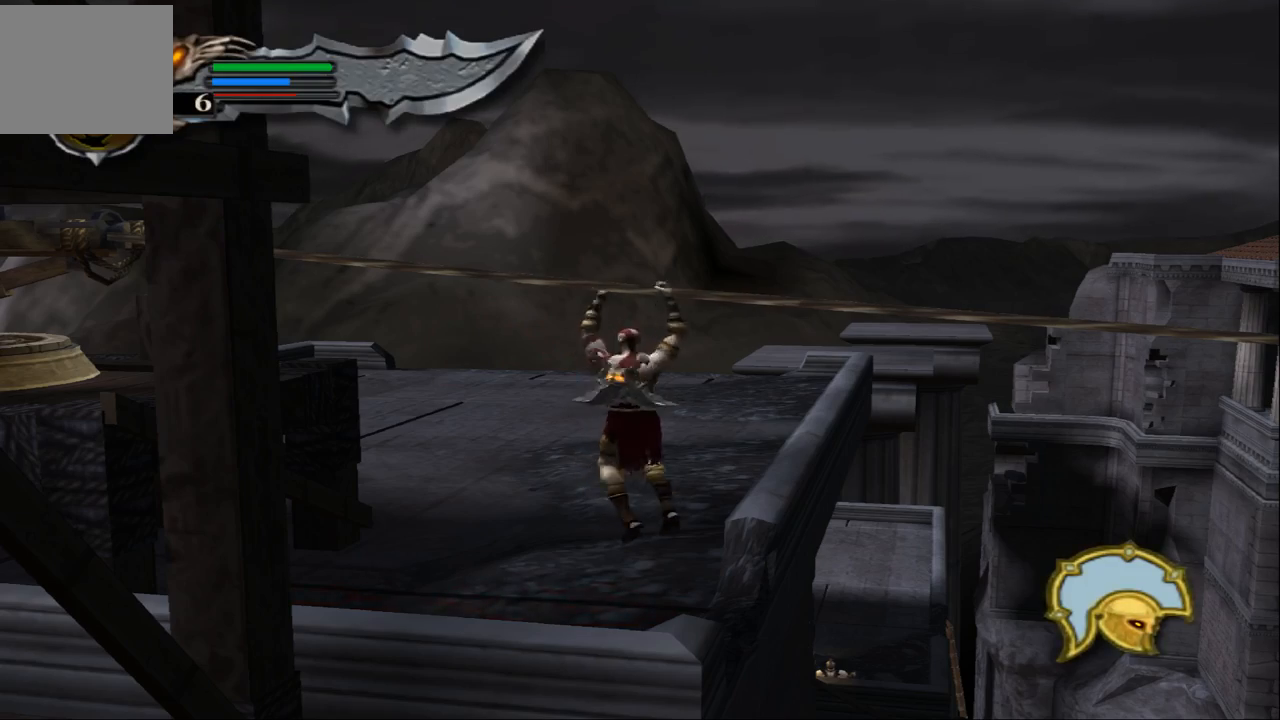
{"buttons": [], "left_stick": "right", "right_stick": "center", "events": []}
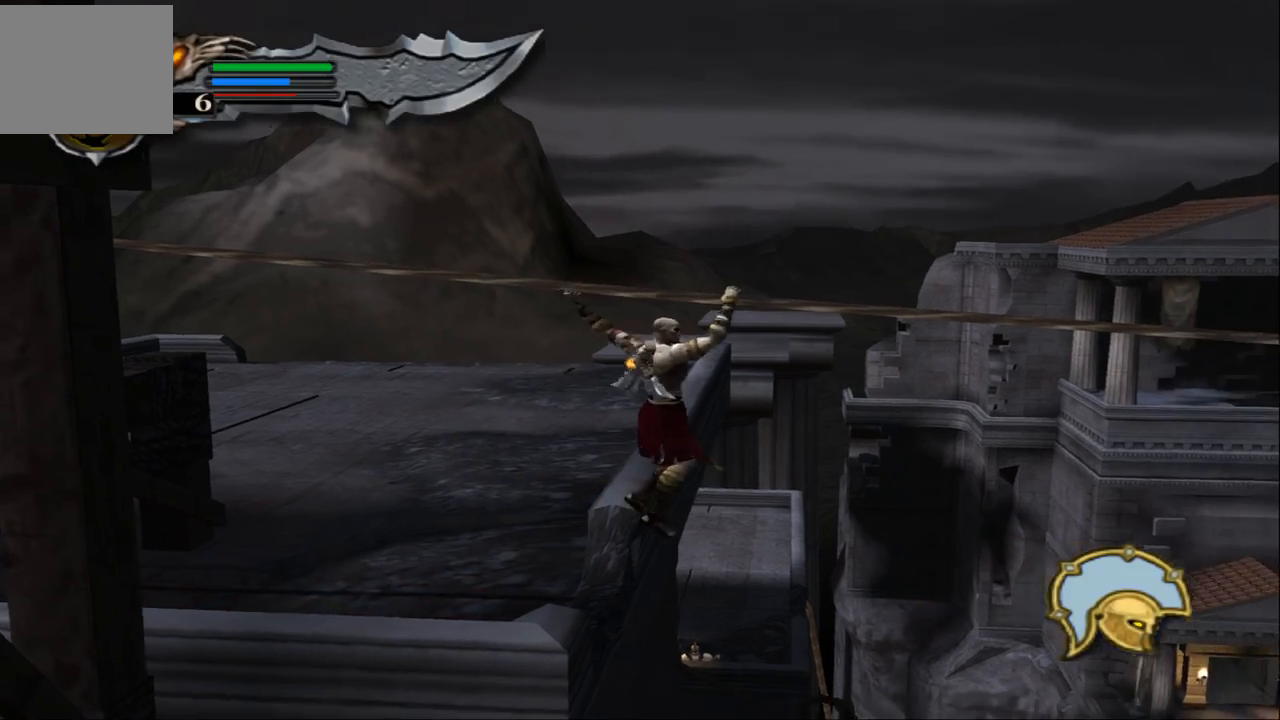
{"buttons": [], "left_stick": "right", "right_stick": "center", "events": []}
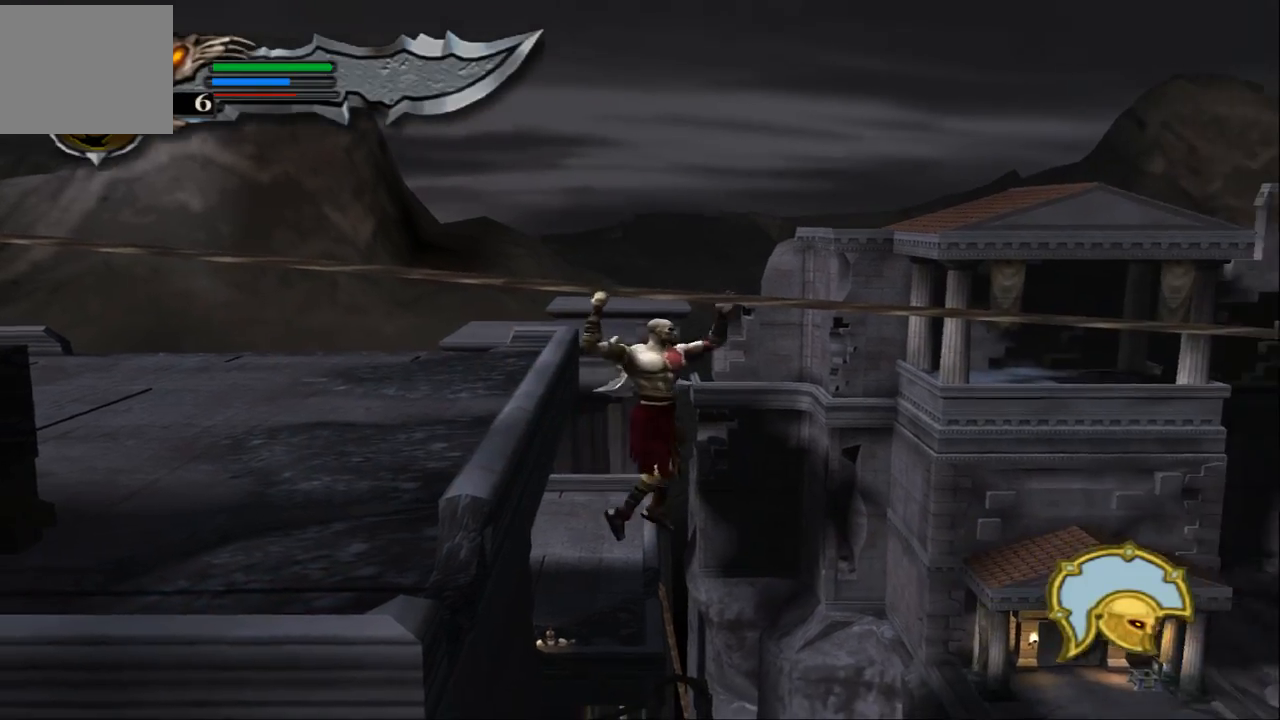
{"buttons": [], "left_stick": "right", "right_stick": "center", "events": []}
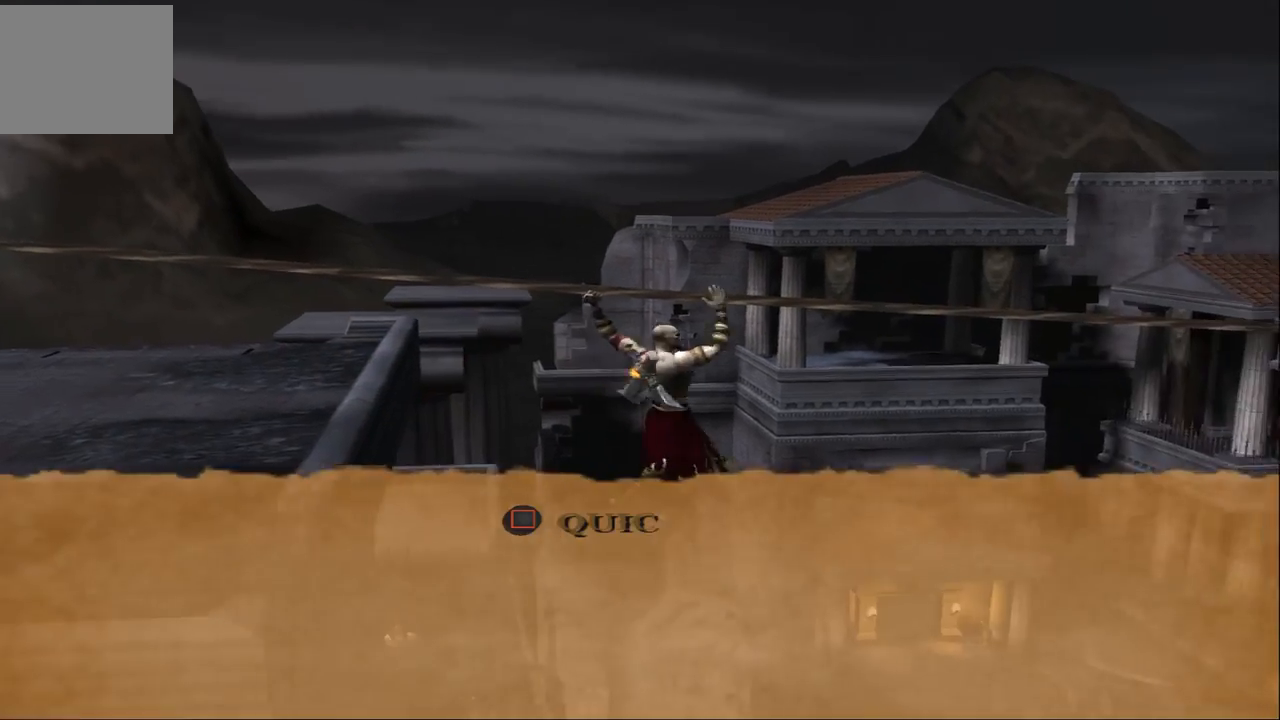
{"buttons": [], "left_stick": "left", "right_stick": "center", "events": [[167, "left_stick", "center"], [267, "left_stick", "left"]]}
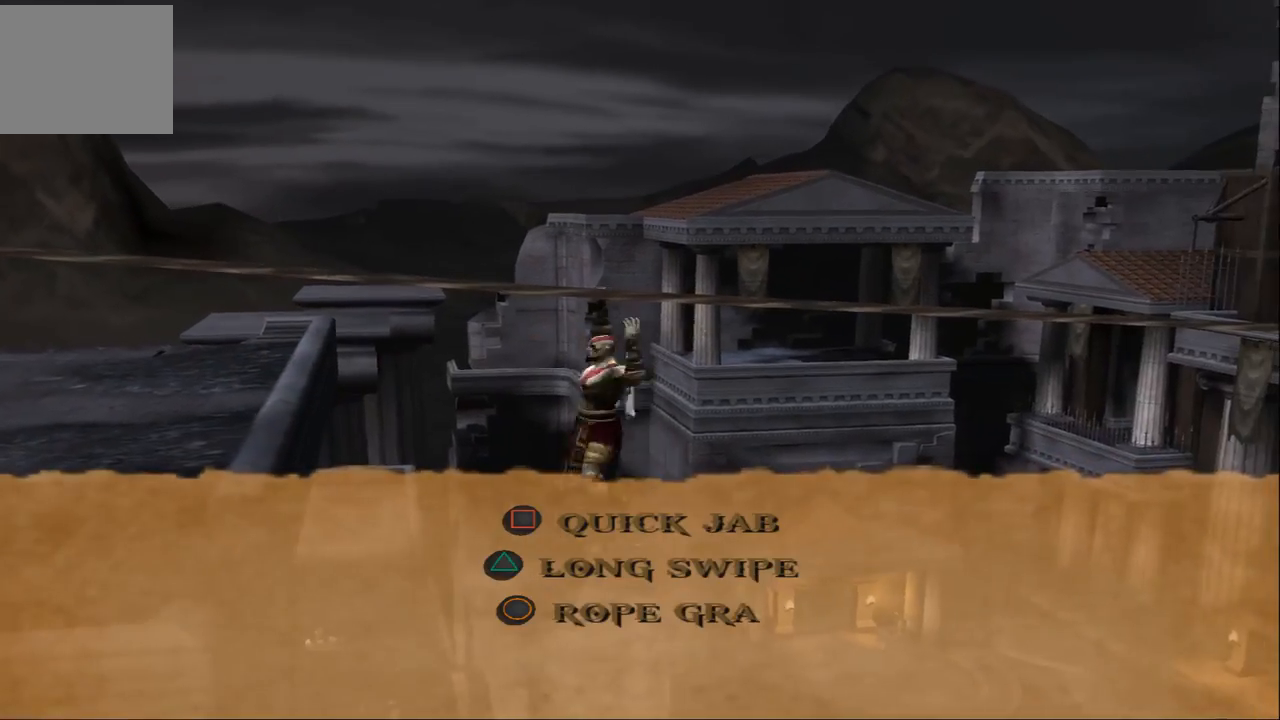
{"buttons": [], "left_stick": "left", "right_stick": "center", "events": []}
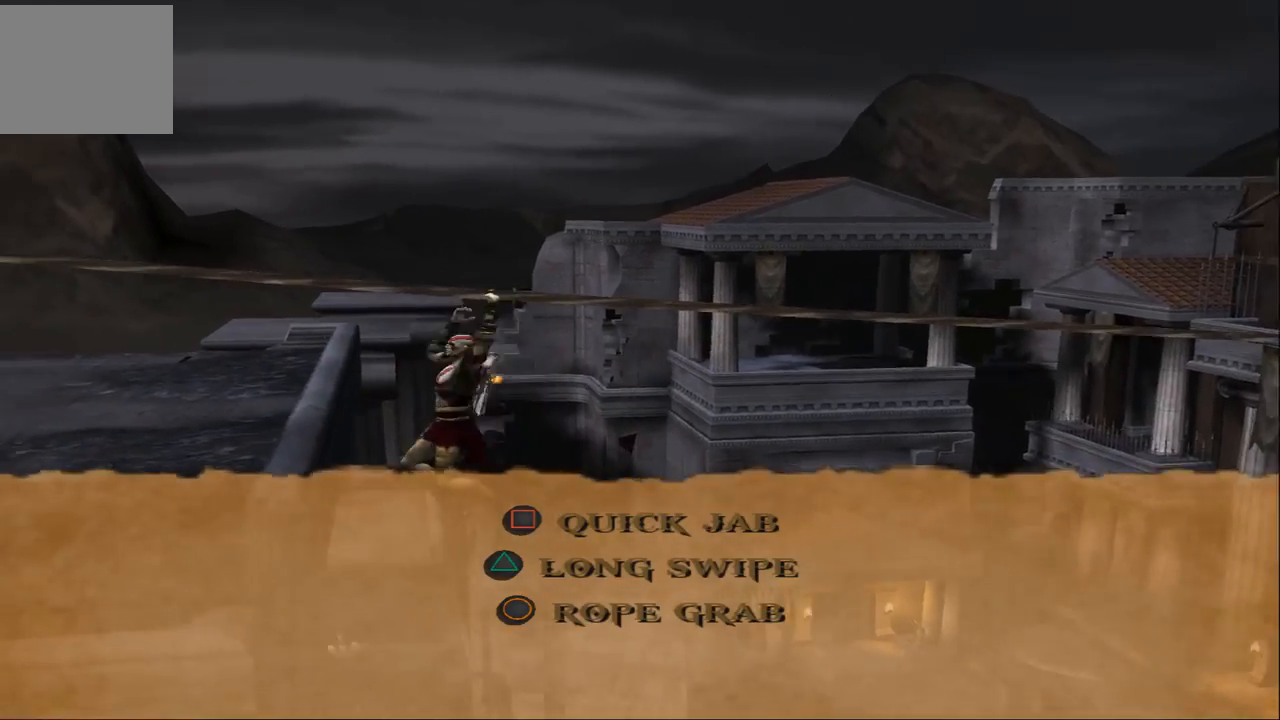
{"buttons": [], "left_stick": "left", "right_stick": "center", "events": []}
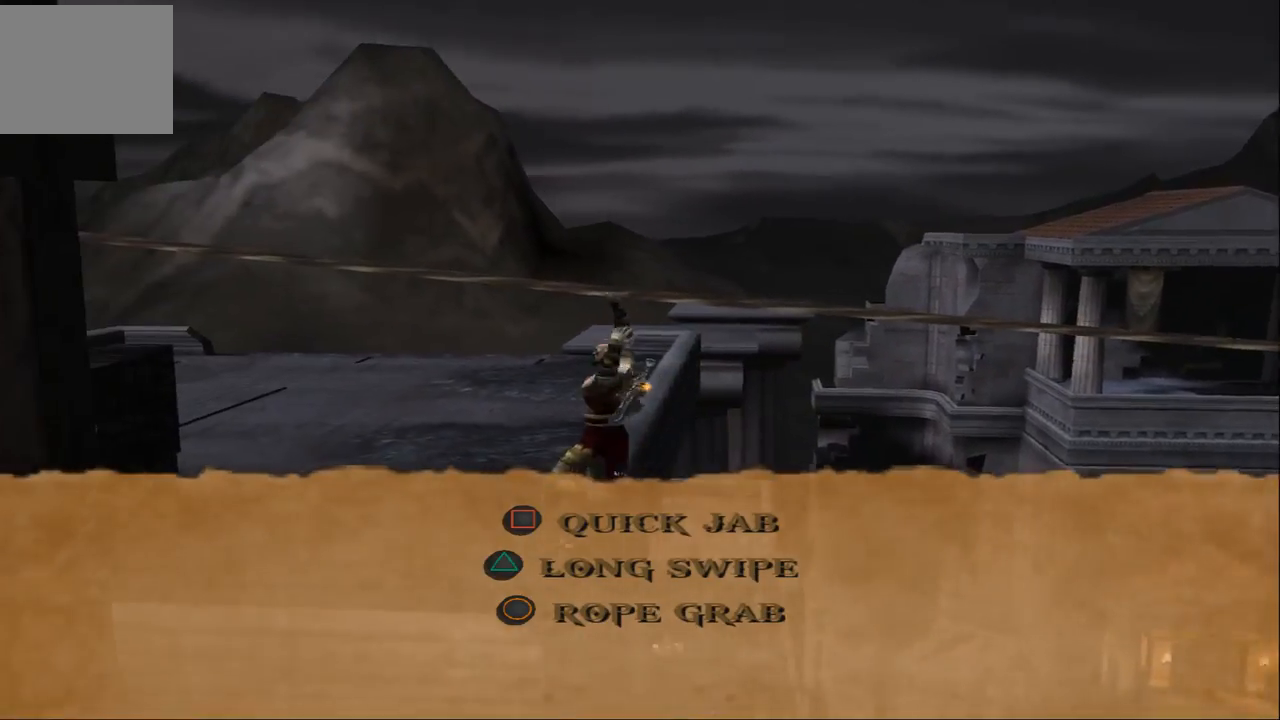
{"buttons": [], "left_stick": "up", "right_stick": "center", "events": [[167, "left_stick", "up-left"], [267, "left_stick", "up"], [400, "CROSS", "down"], [500, "CROSS", "up"]]}
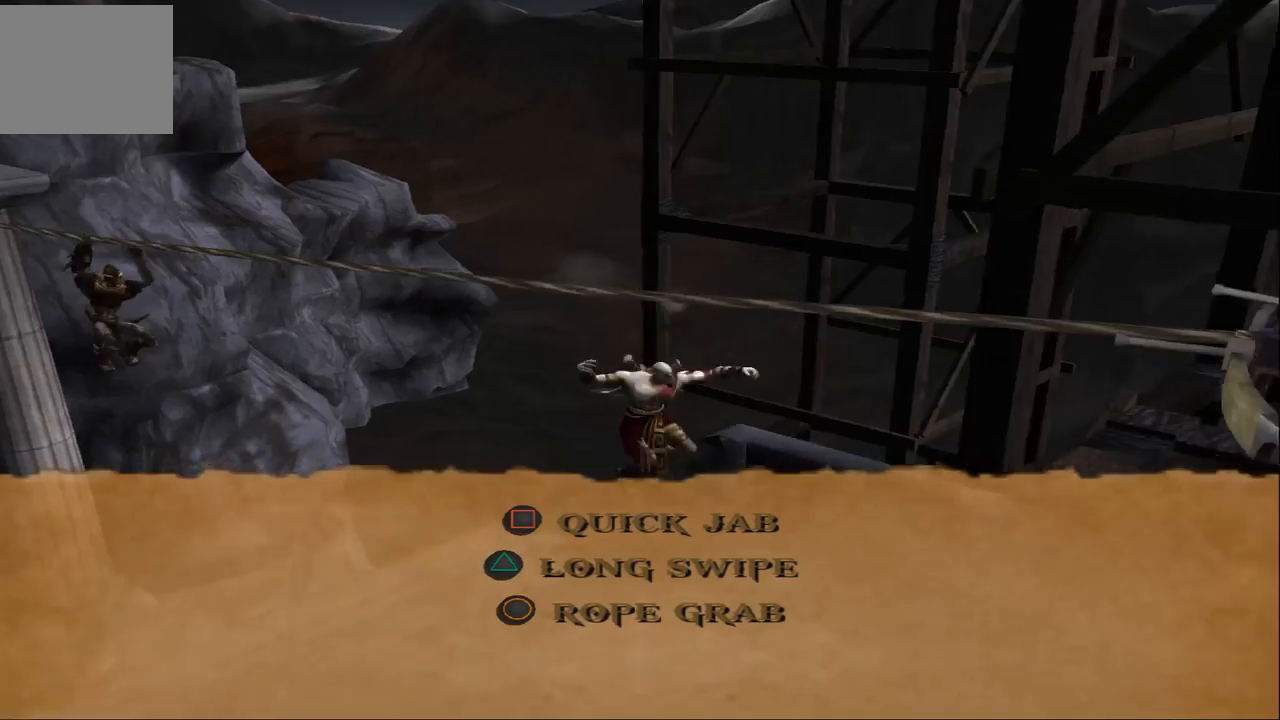
{"buttons": [], "left_stick": "center", "right_stick": "center", "events": [[300, "left_stick", "center"]]}
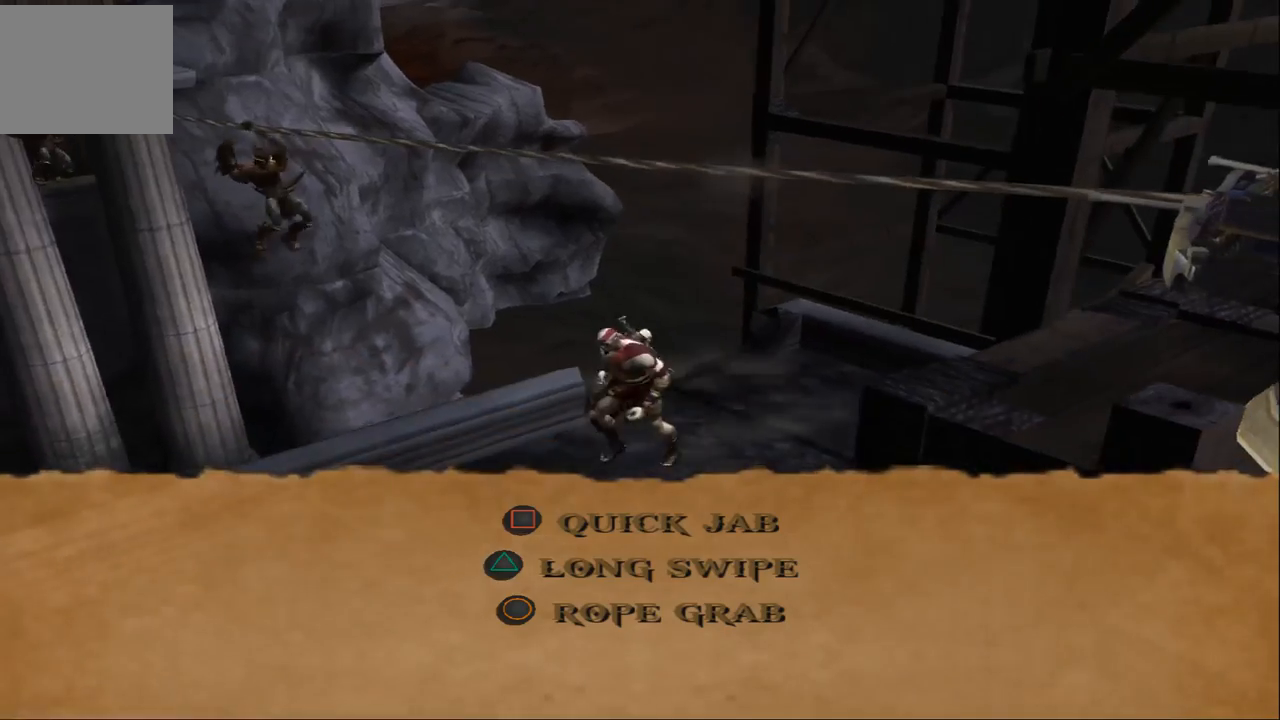
{"buttons": [], "left_stick": "center", "right_stick": "center", "events": []}
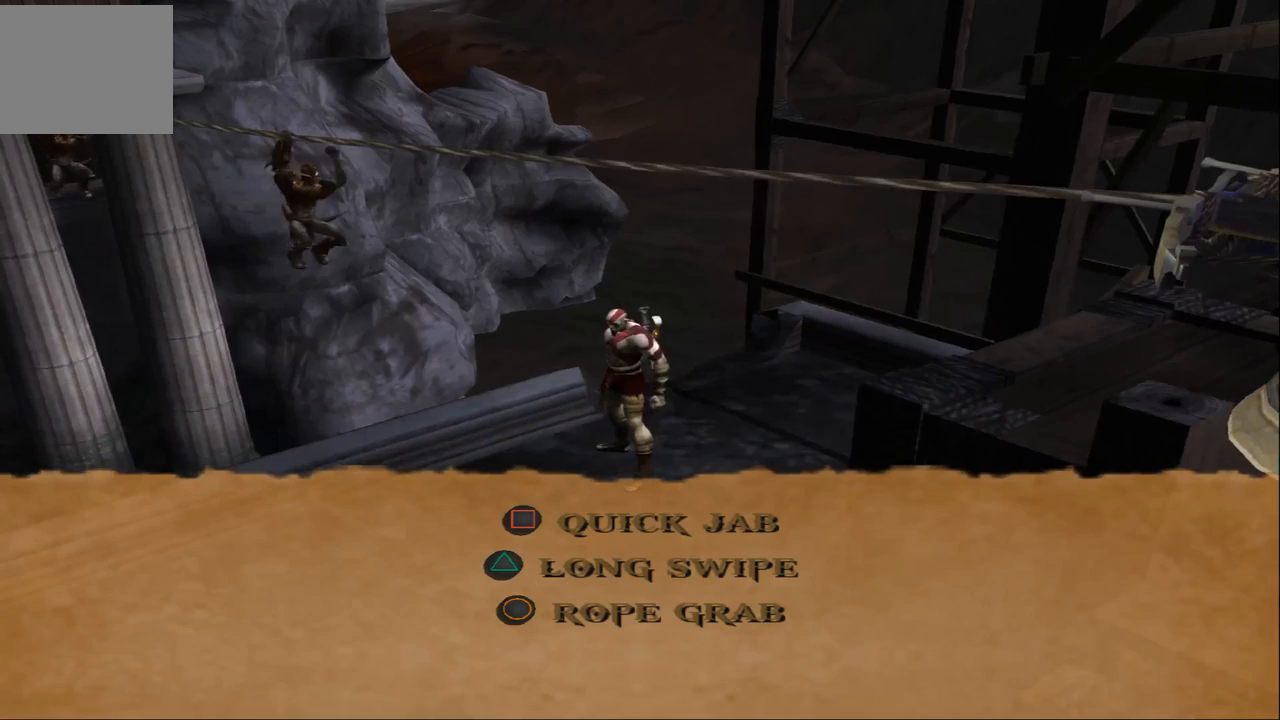
{"buttons": [], "left_stick": "center", "right_stick": "center", "events": [[133, "left_stick", "right"], [467, "left_stick", "center"]]}
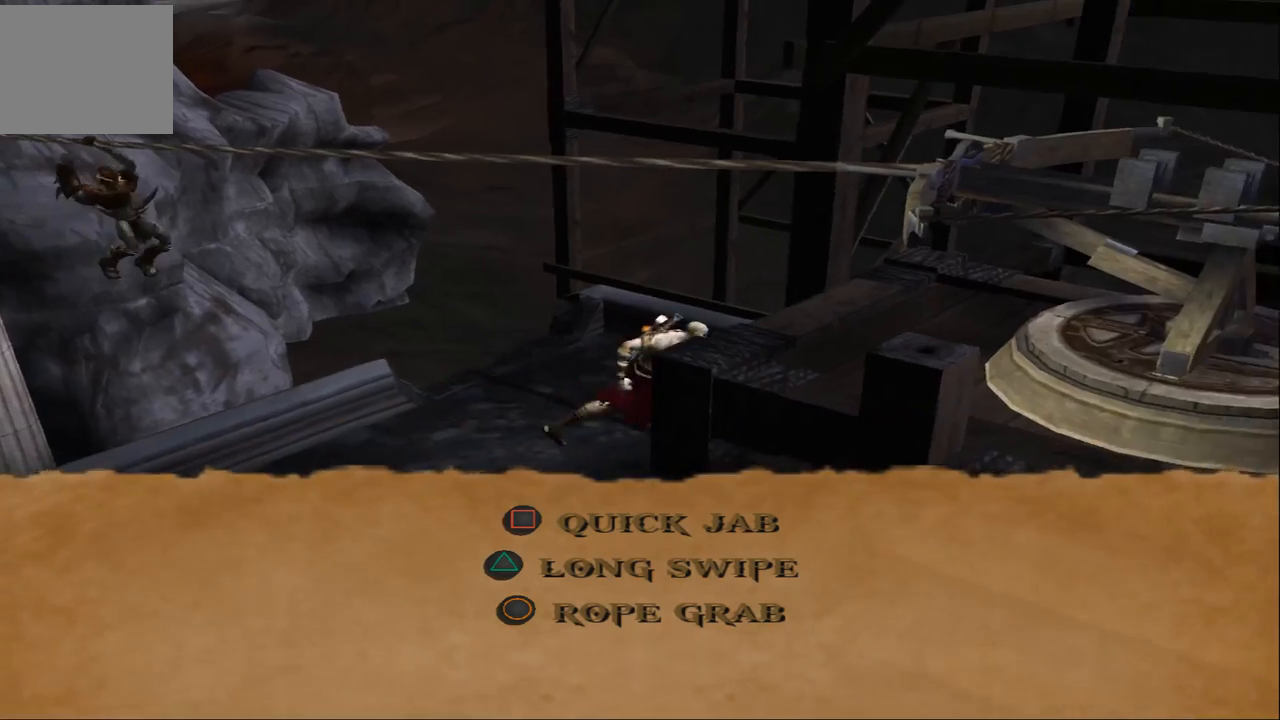
{"buttons": [], "left_stick": "center", "right_stick": "center", "events": [[67, "CROSS", "down"], [200, "CROSS", "up"]]}
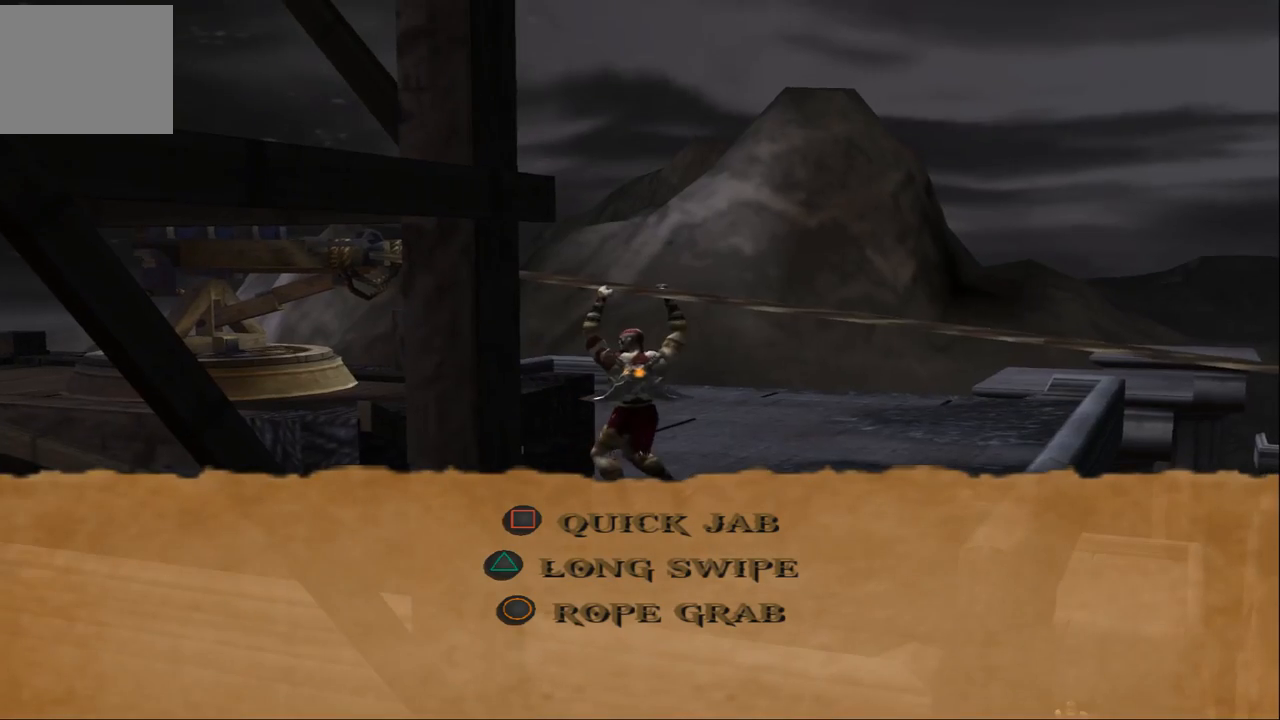
{"buttons": [], "left_stick": "center", "right_stick": "center", "events": []}
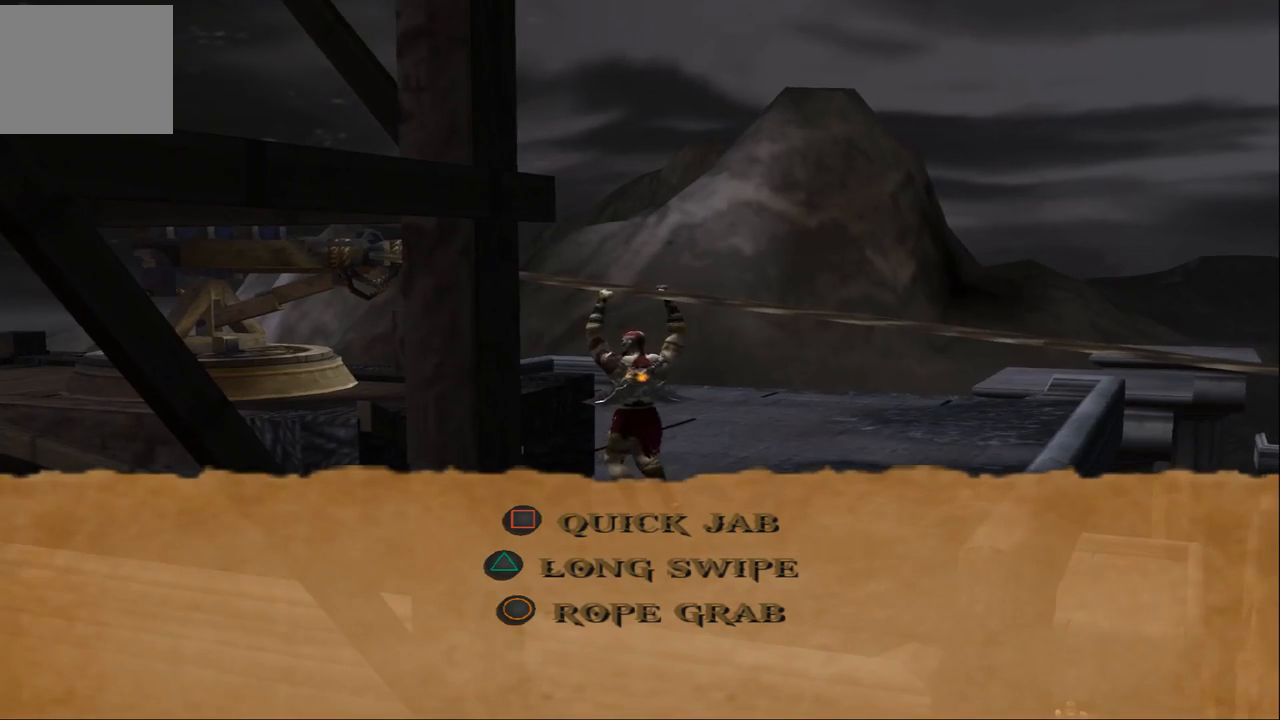
{"buttons": [], "left_stick": "center", "right_stick": "center", "events": [[33, "left_stick", "down-right"], [200, "left_stick", "center"]]}
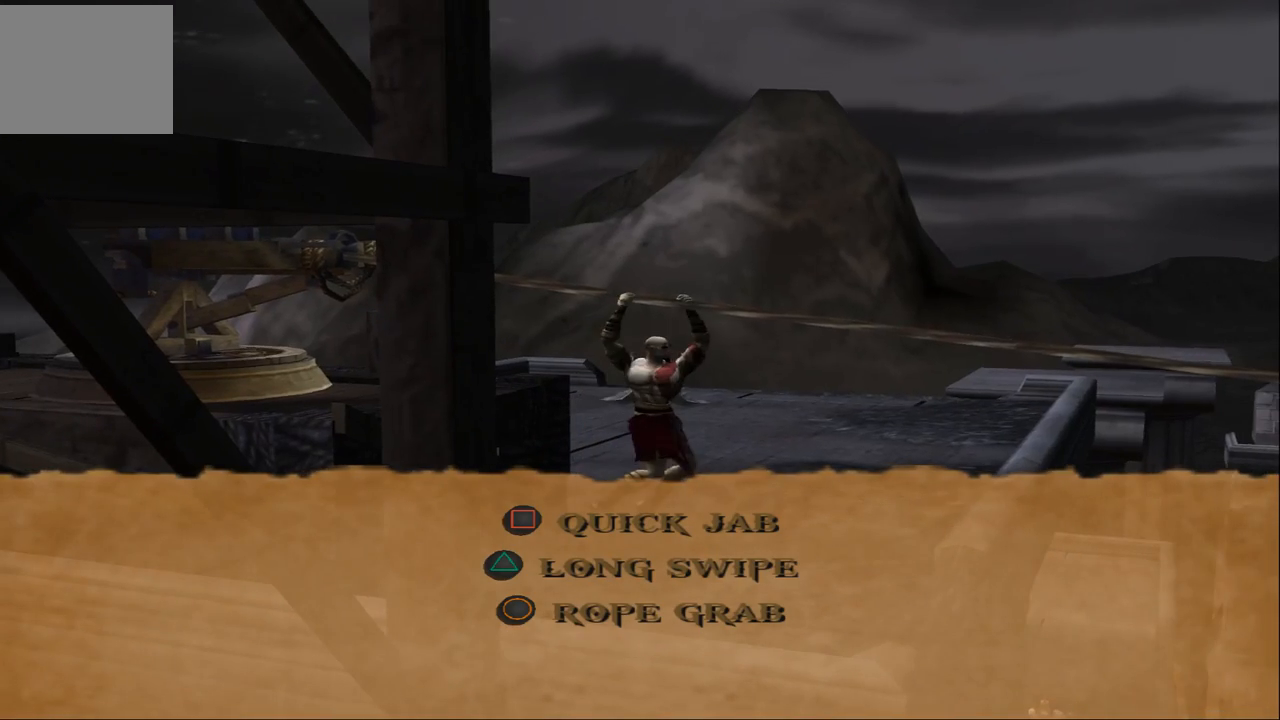
{"buttons": ["CROSS"], "left_stick": "down", "right_stick": "center", "events": [[500, "CROSS", "down"], [500, "left_stick", "down"]]}
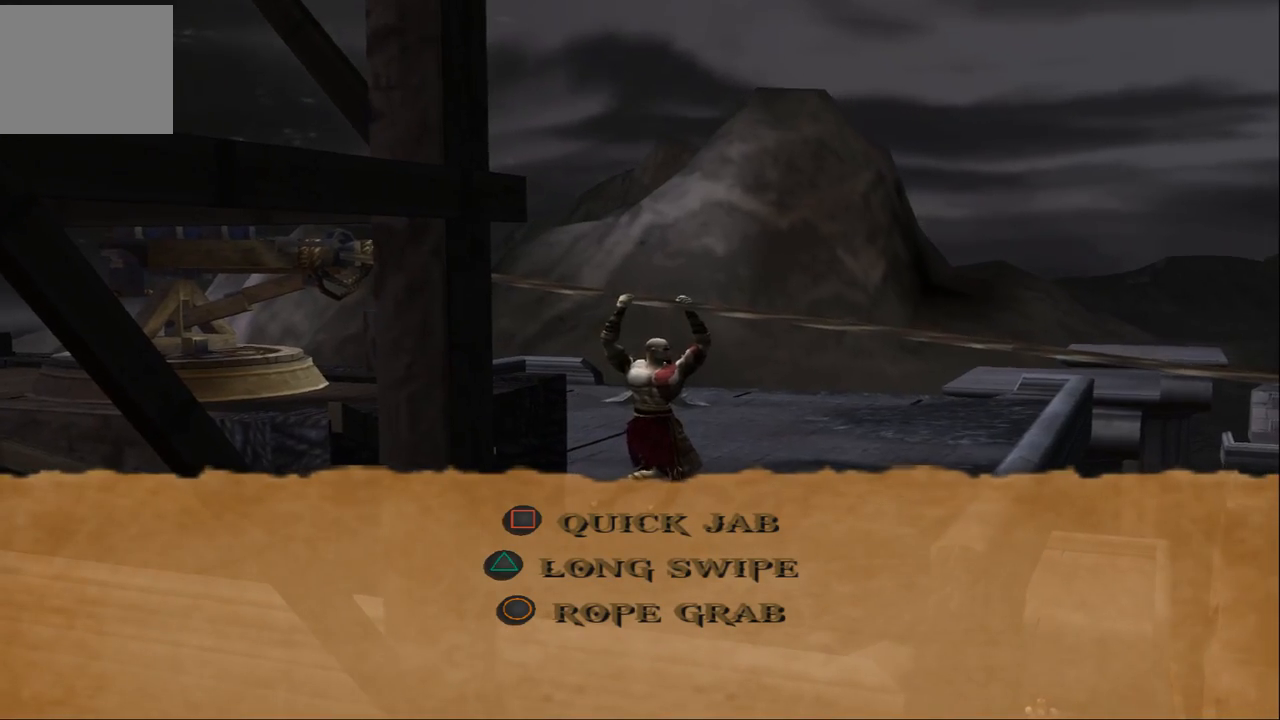
{"buttons": [], "left_stick": "center", "right_stick": "center", "events": [[100, "CROSS", "up"], [100, "left_stick", "center"]]}
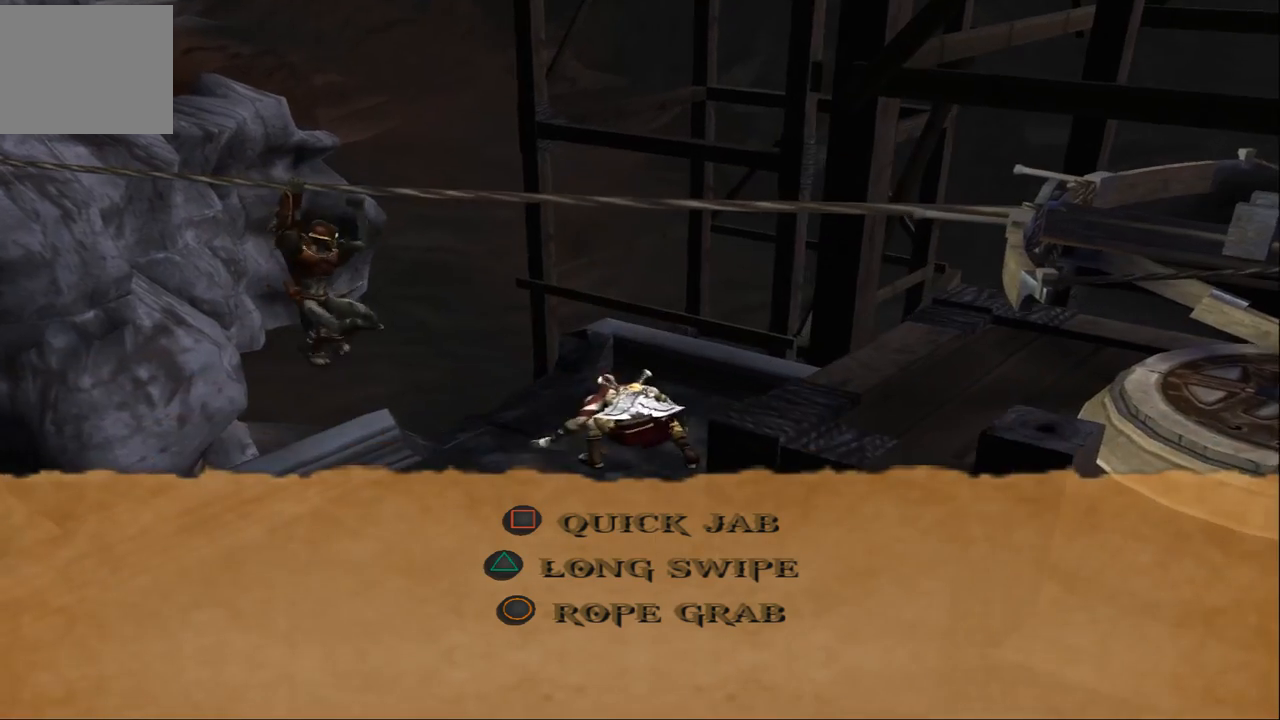
{"buttons": [], "left_stick": "down-left", "right_stick": "center", "events": [[200, "left_stick", "down-left"]]}
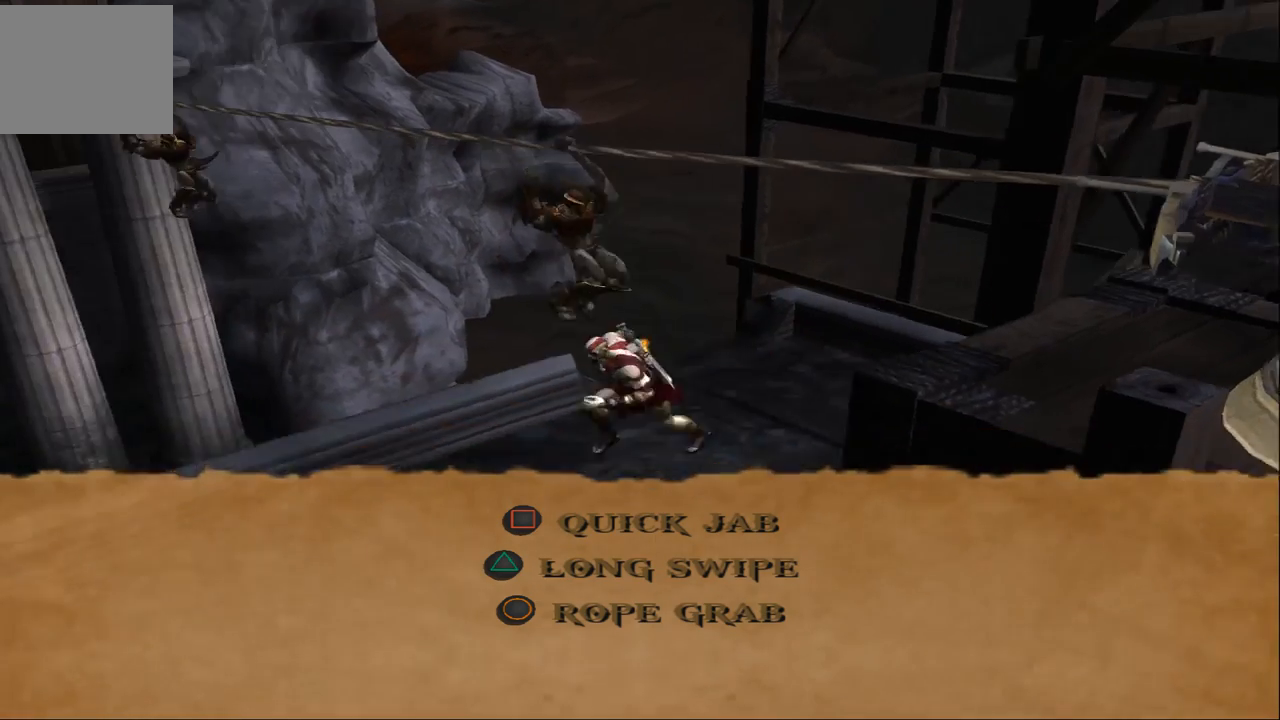
{"buttons": [], "left_stick": "center", "right_stick": "center", "events": [[133, "left_stick", "center"]]}